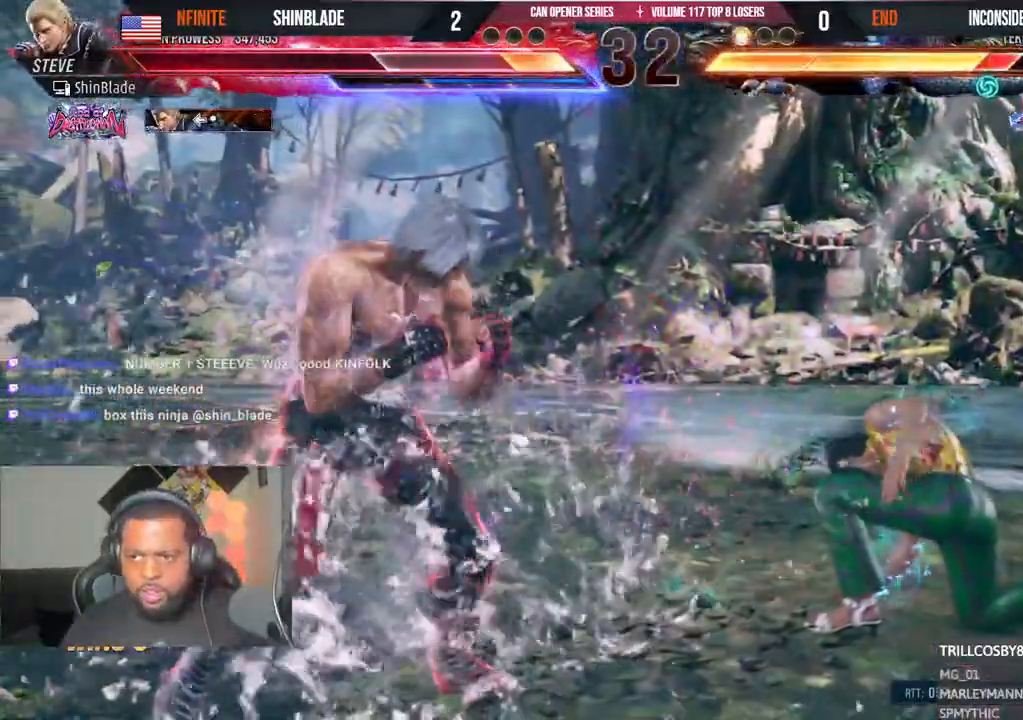
Gameplay with a controller (PlayStation layout); each line is a JSON object with the inputs held at the frame after it. "events" lists button and stick changes between this image and that frame as [ms after this image, input, new state], when the widget could be followed in between.
{"buttons": ["R1", "R2"], "left_stick": "center", "right_stick": "center", "events": [[33, "CROSS", "down"], [33, "right_stick", "center"], [233, "DPAD_LEFT", "up"], [233, "DPAD_UP", "up"], [267, "CROSS", "up"], [267, "R2", "down"], [400, "R1", "down"]]}
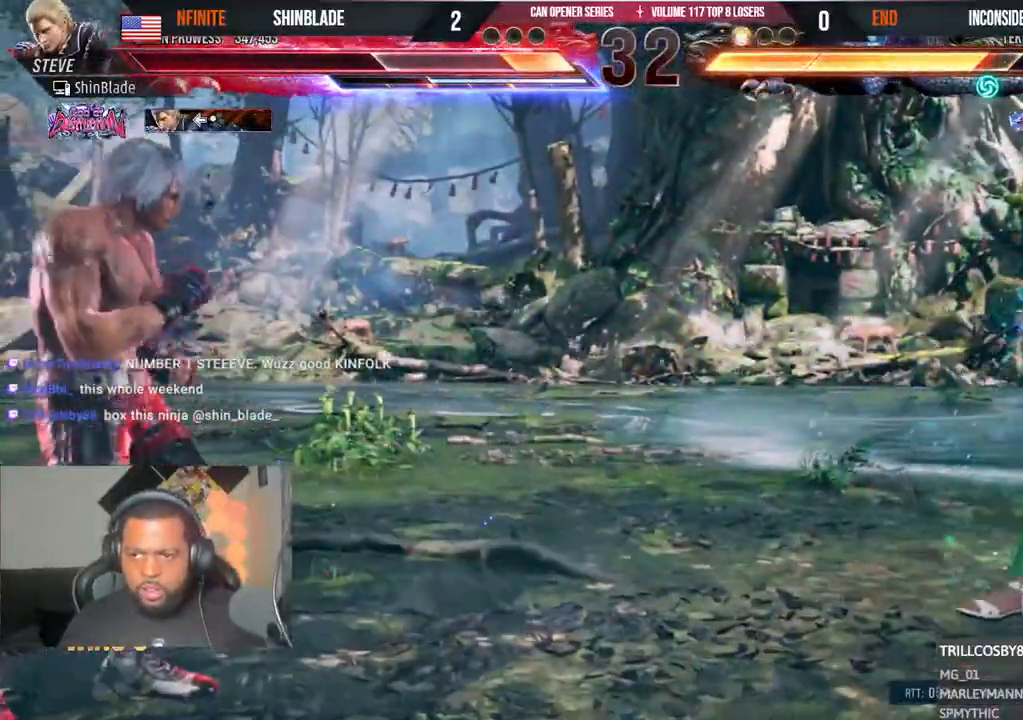
{"buttons": ["DPAD_LEFT"], "left_stick": "center", "right_stick": "center"}
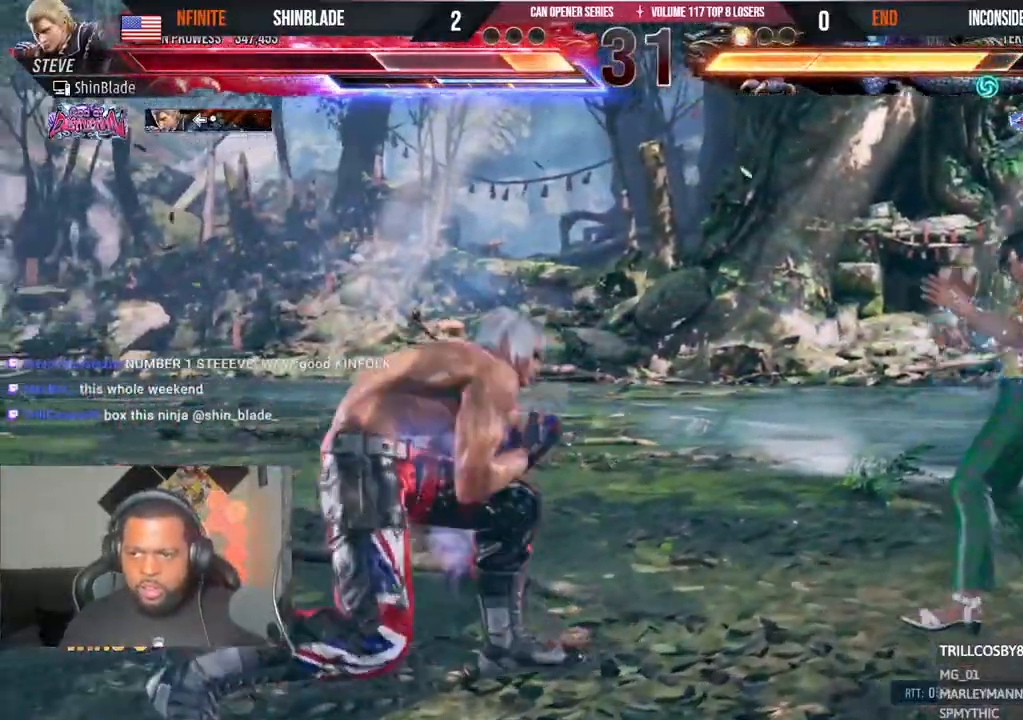
{"buttons": ["TRIANGLE", "DPAD_RIGHT"], "left_stick": "center", "right_stick": "center", "events": [[33, "DPAD_LEFT", "up"], [33, "R2", "down"], [83, "R2", "up"], [133, "DPAD_RIGHT", "down"], [217, "DPAD_RIGHT", "up"], [267, "DPAD_RIGHT", "down"], [300, "DPAD_RIGHT", "up"], [350, "DPAD_RIGHT", "down"], [450, "TRIANGLE", "down"]]}
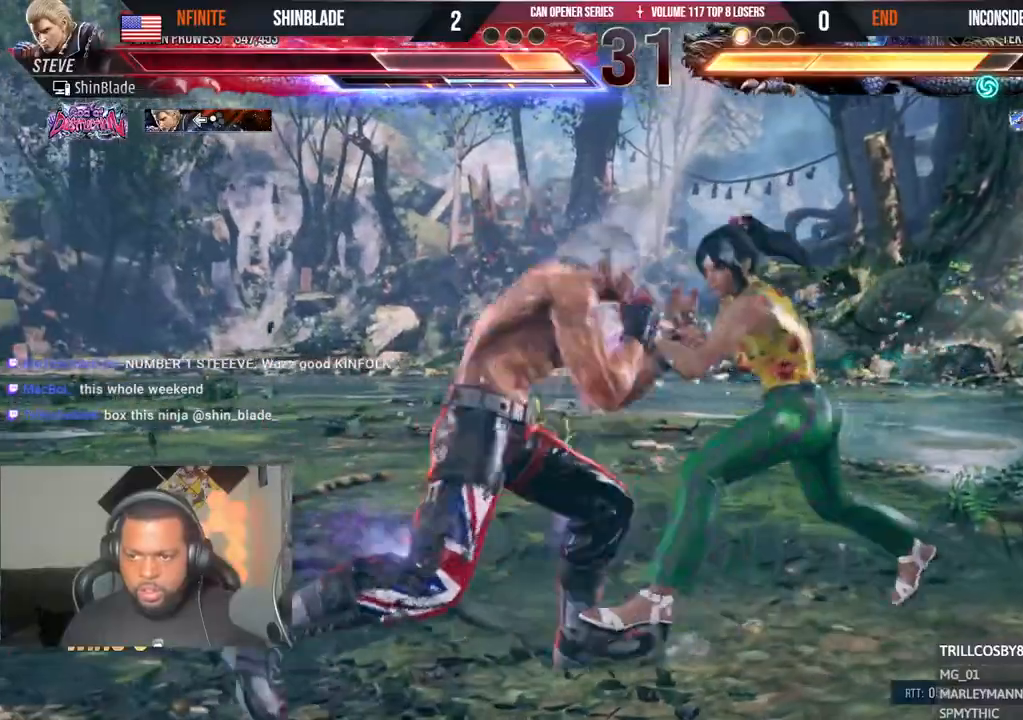
{"buttons": ["SQUARE", "DPAD_LEFT"], "left_stick": "center", "right_stick": "center", "events": [[67, "DPAD_RIGHT", "up"], [200, "DPAD_LEFT", "down"], [217, "TRIANGLE", "up"], [317, "SQUARE", "down"], [433, "SQUARE", "up"], [467, "SQUARE", "down"]]}